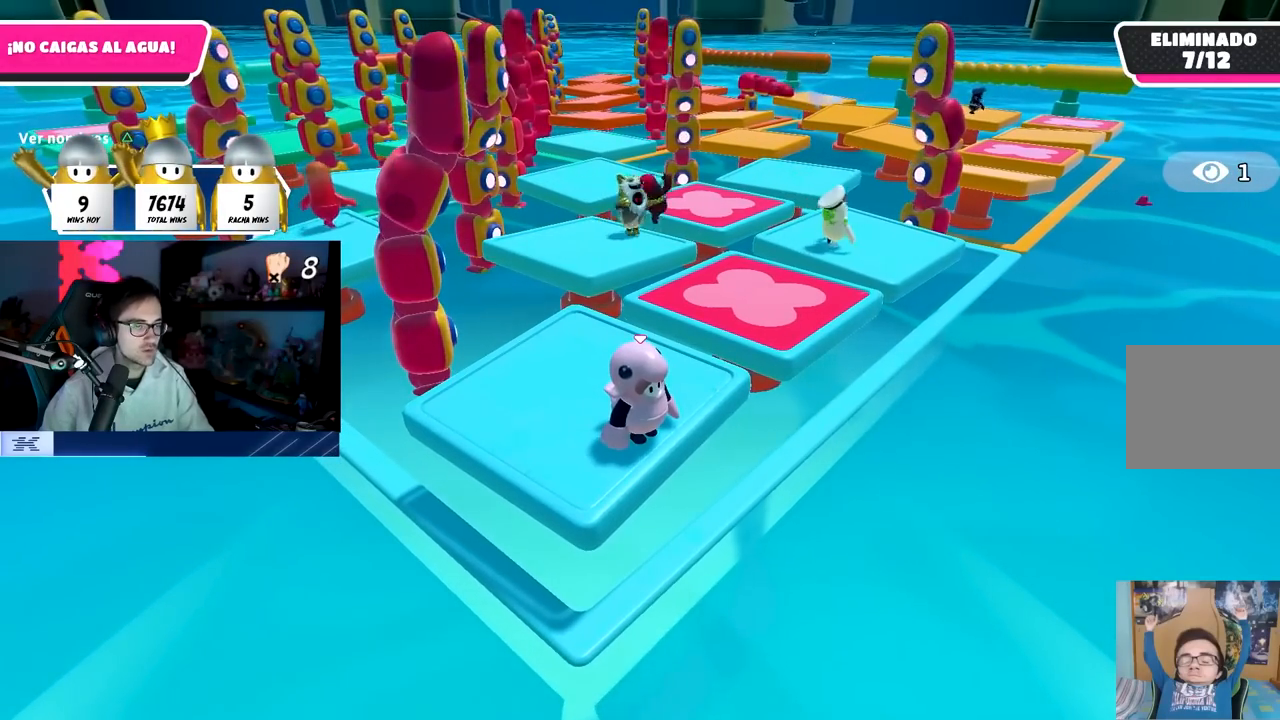
Gameplay with a controller (PlayStation layout); each line is a JSON object with the inputs held at the frame after it. "events" lists button and stick changes between this image and that frame as [ms after this image, input, new state], when the widget could be followed in between.
{"buttons": [], "left_stick": "center", "right_stick": "center", "events": []}
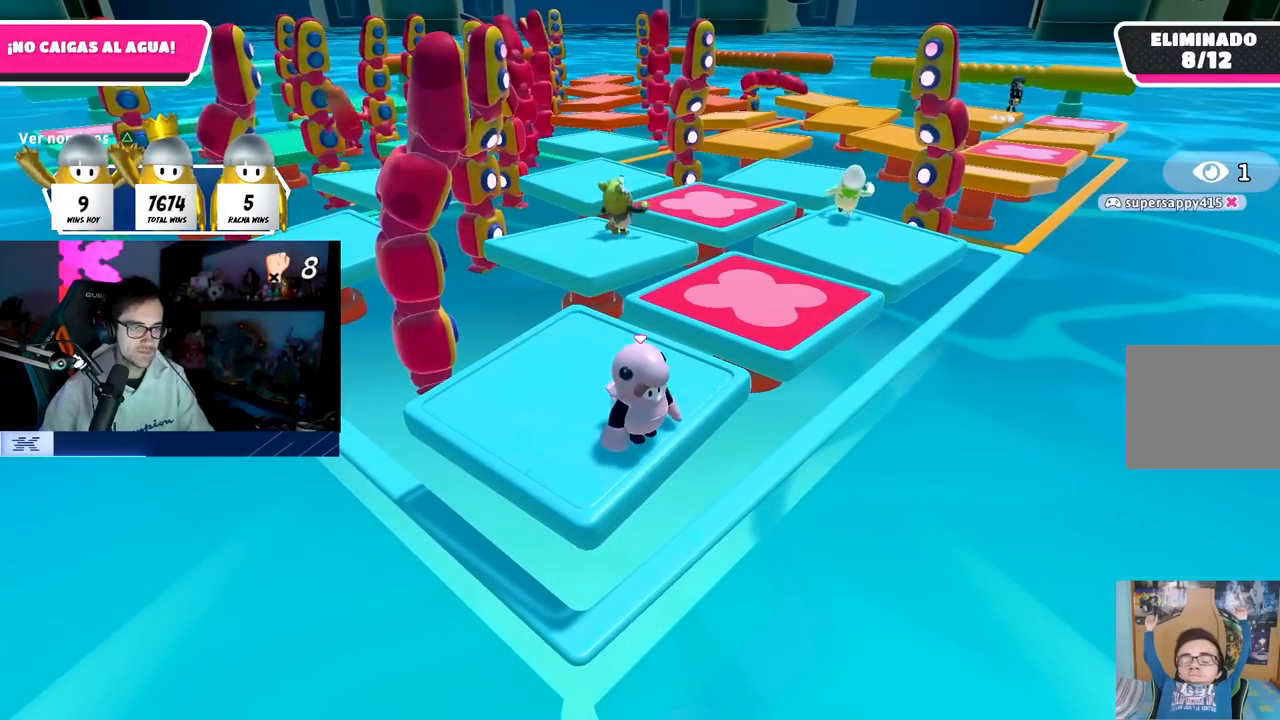
{"buttons": [], "left_stick": "center", "right_stick": "down", "events": [[433, "right_stick", "down"]]}
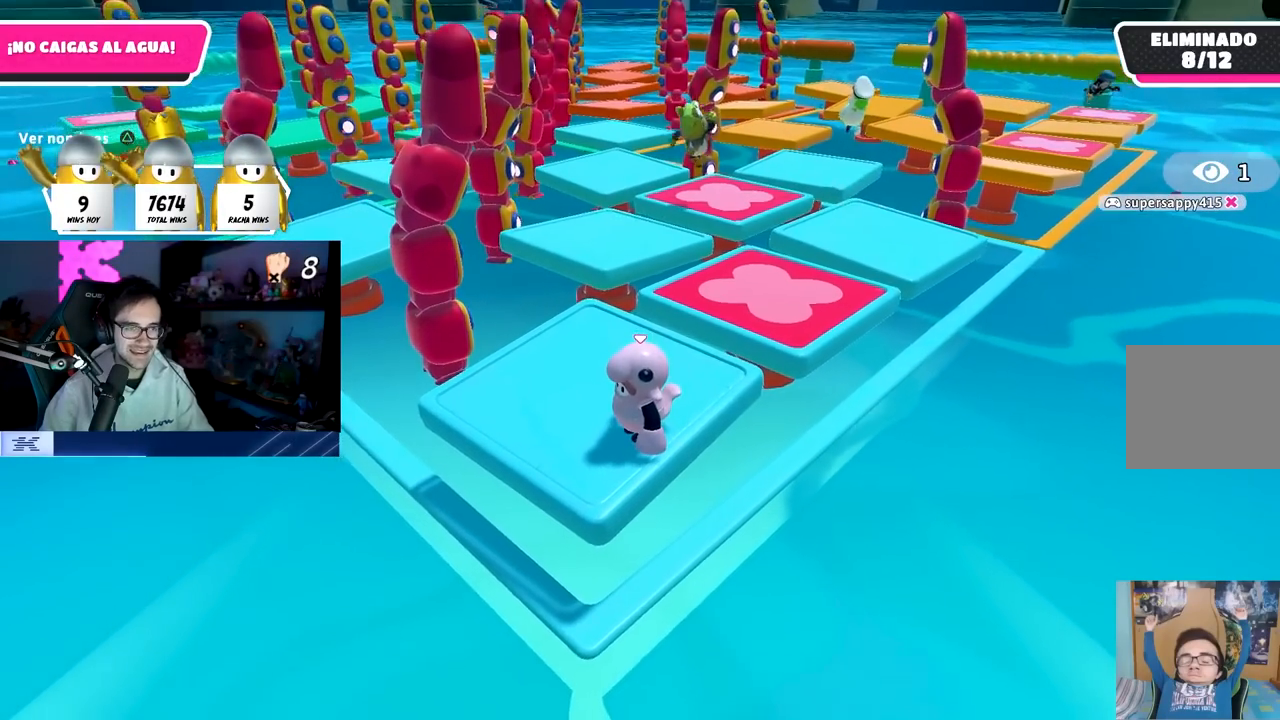
{"buttons": [], "left_stick": "center", "right_stick": "center", "events": [[100, "right_stick", "center"]]}
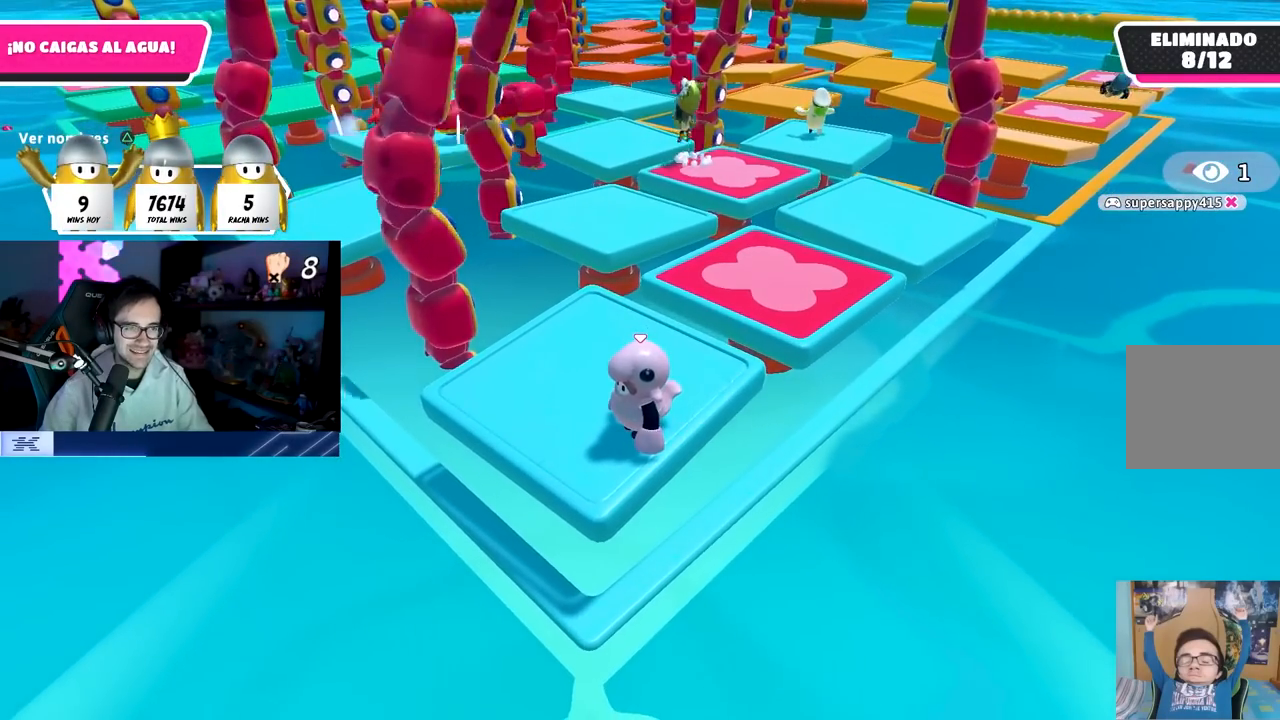
{"buttons": ["CROSS"], "left_stick": "up-left", "right_stick": "center", "events": [[183, "CROSS", "down"], [500, "left_stick", "up-left"]]}
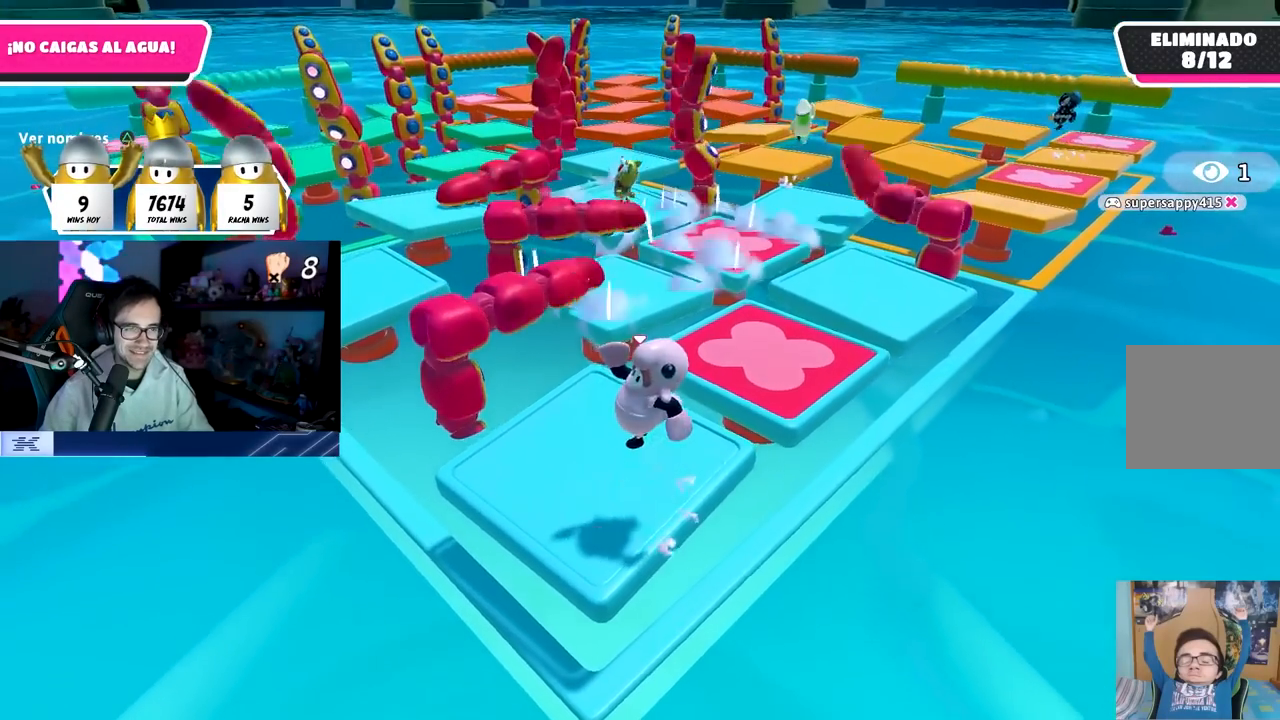
{"buttons": ["CROSS"], "left_stick": "up", "right_stick": "center", "events": [[33, "CROSS", "up"], [133, "left_stick", "center"], [367, "CROSS", "down"], [483, "left_stick", "up"]]}
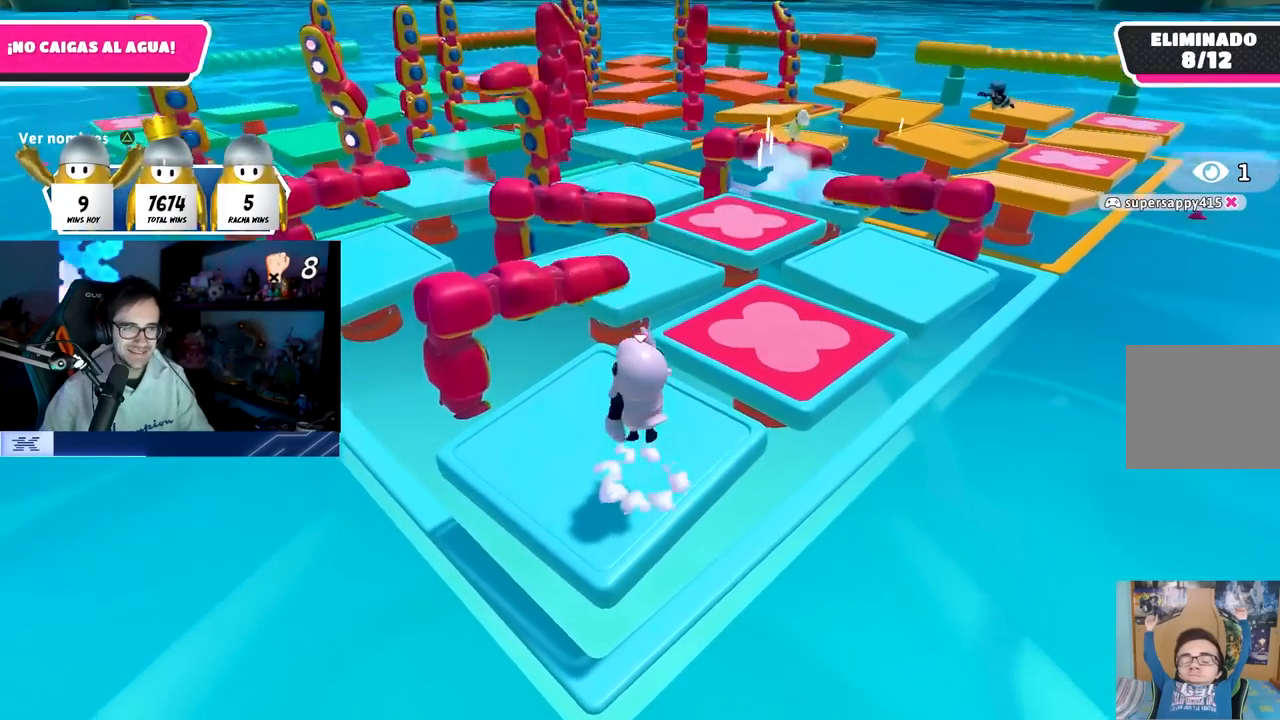
{"buttons": ["CROSS"], "left_stick": "up", "right_stick": "center", "events": [[117, "left_stick", "right"], [133, "CROSS", "up"], [233, "left_stick", "down"], [283, "left_stick", "left"], [417, "left_stick", "up"], [467, "CROSS", "down"]]}
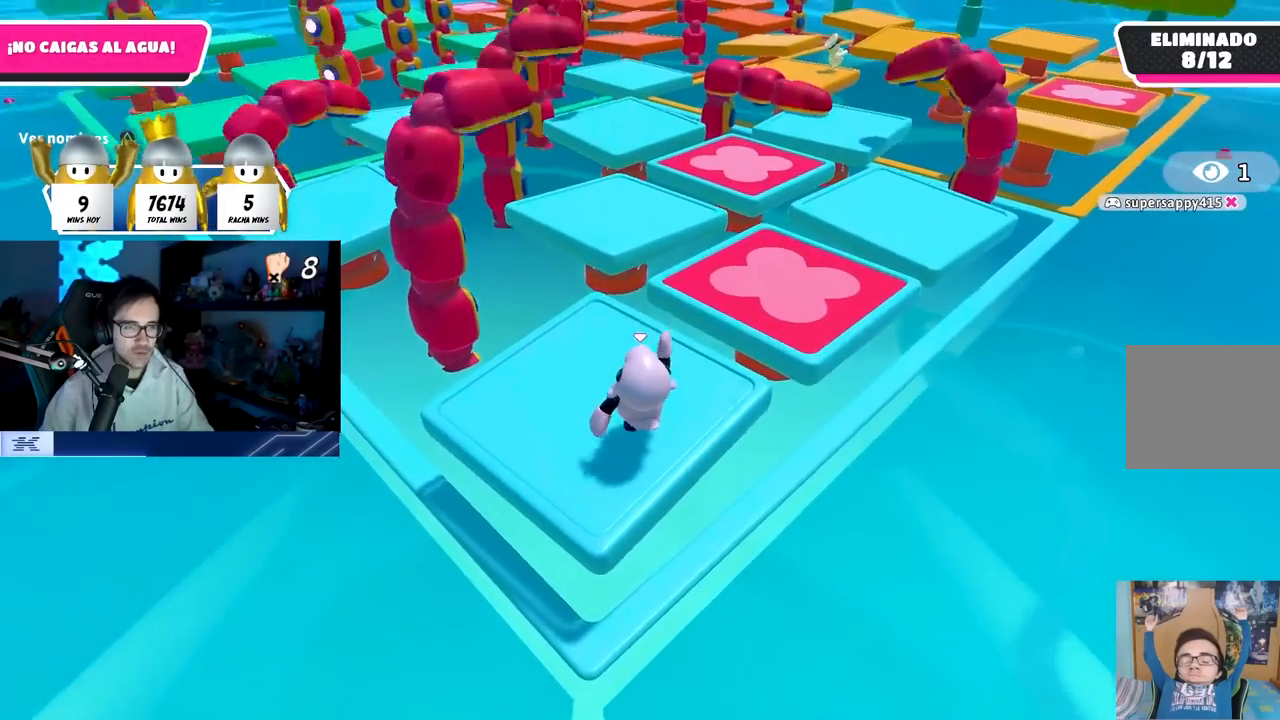
{"buttons": [], "left_stick": "up-right", "right_stick": "center", "events": [[50, "left_stick", "right"], [150, "left_stick", "center"], [200, "CROSS", "up"], [200, "left_stick", "left"], [450, "left_stick", "up"], [500, "left_stick", "up-right"]]}
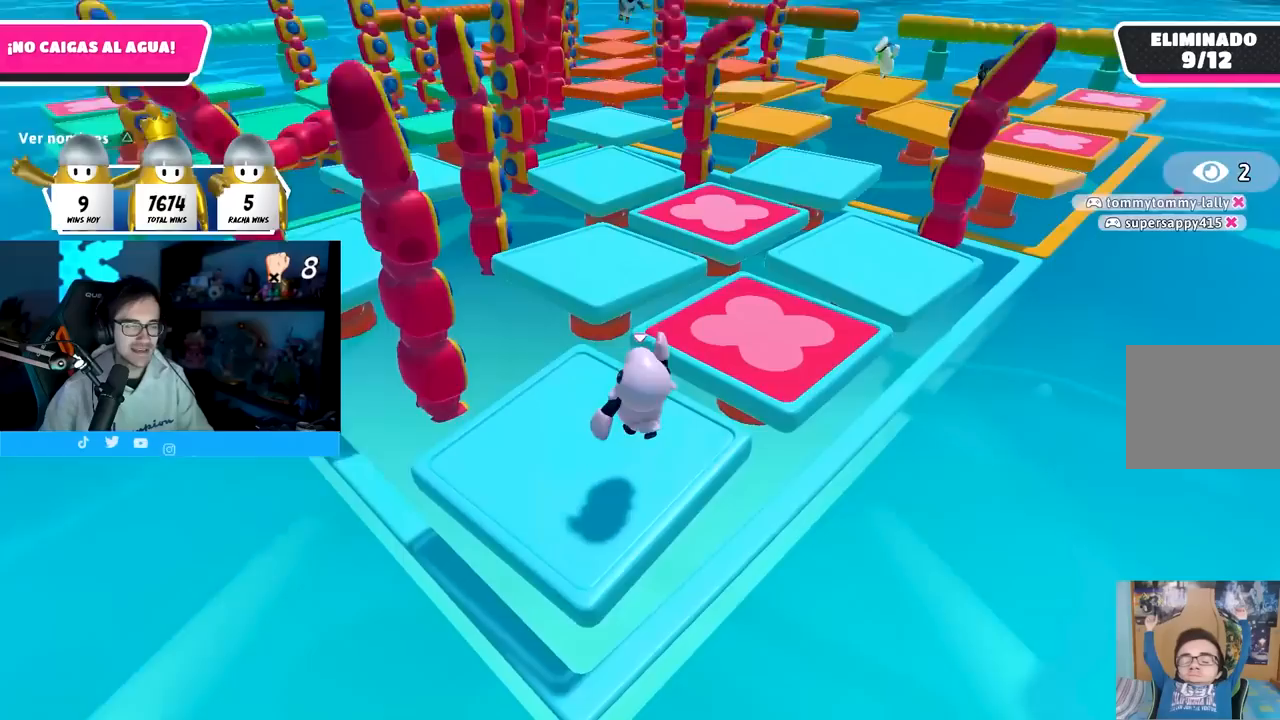
{"buttons": [], "left_stick": "right", "right_stick": "center", "events": [[100, "left_stick", "center"], [150, "CROSS", "down"], [183, "left_stick", "left"], [333, "left_stick", "up"], [383, "CROSS", "up"], [483, "left_stick", "right"]]}
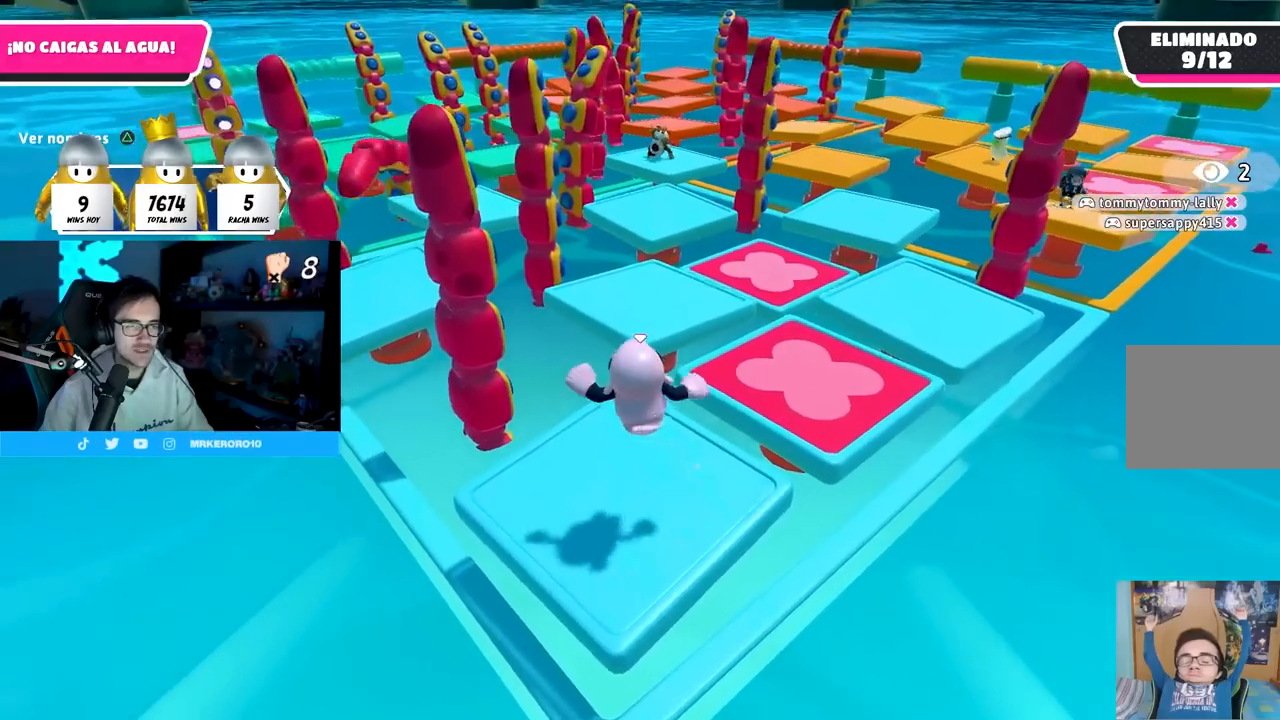
{"buttons": [], "left_stick": "right", "right_stick": "center", "events": [[233, "left_stick", "left"], [267, "CROSS", "down"], [350, "left_stick", "center"], [400, "left_stick", "right"], [483, "CROSS", "up"]]}
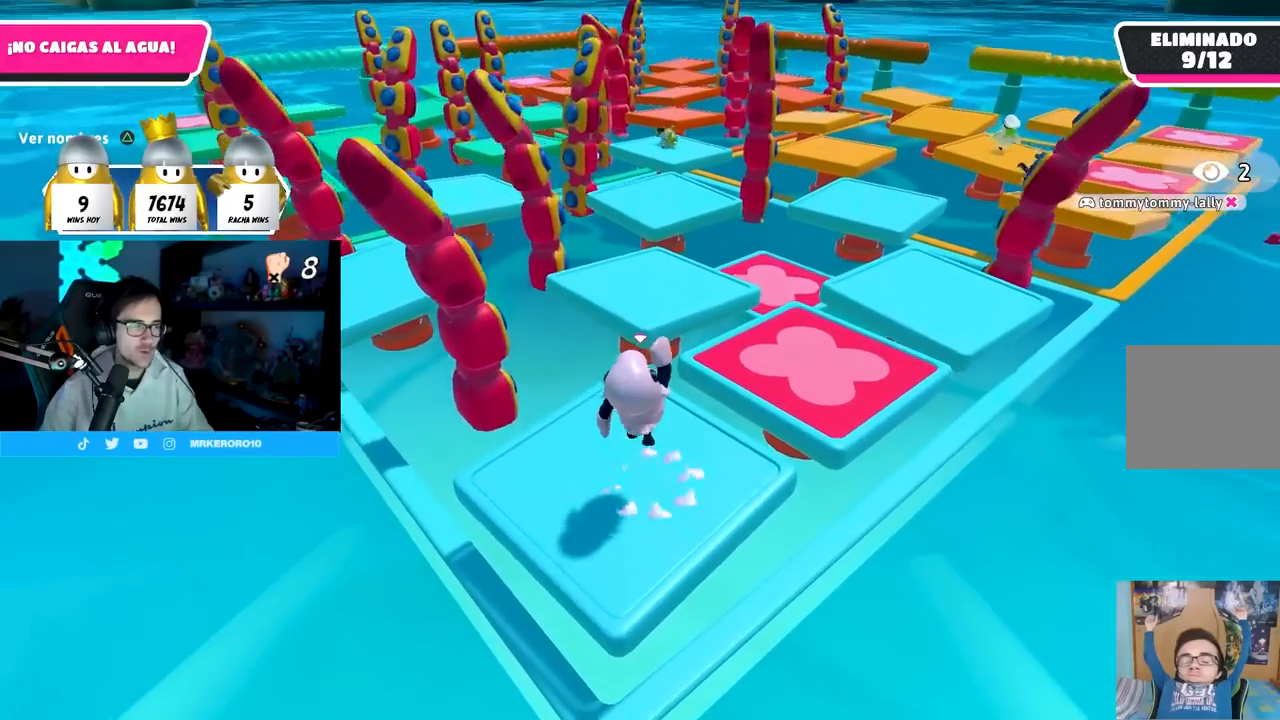
{"buttons": [], "left_stick": "right", "right_stick": "center", "events": [[150, "left_stick", "center"], [200, "left_stick", "left"], [317, "left_stick", "center"], [383, "left_stick", "right"]]}
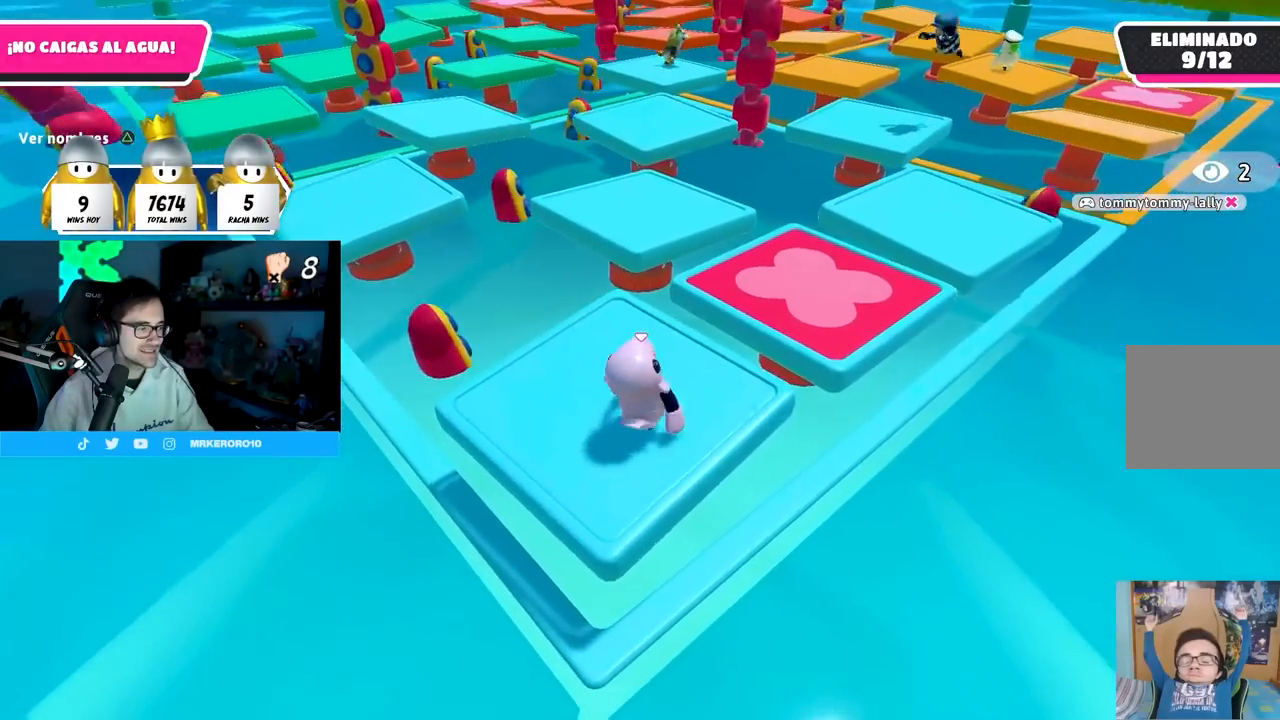
{"buttons": [], "left_stick": "up-right", "right_stick": "center", "events": [[50, "left_stick", "center"], [233, "left_stick", "up-left"], [450, "left_stick", "up-right"]]}
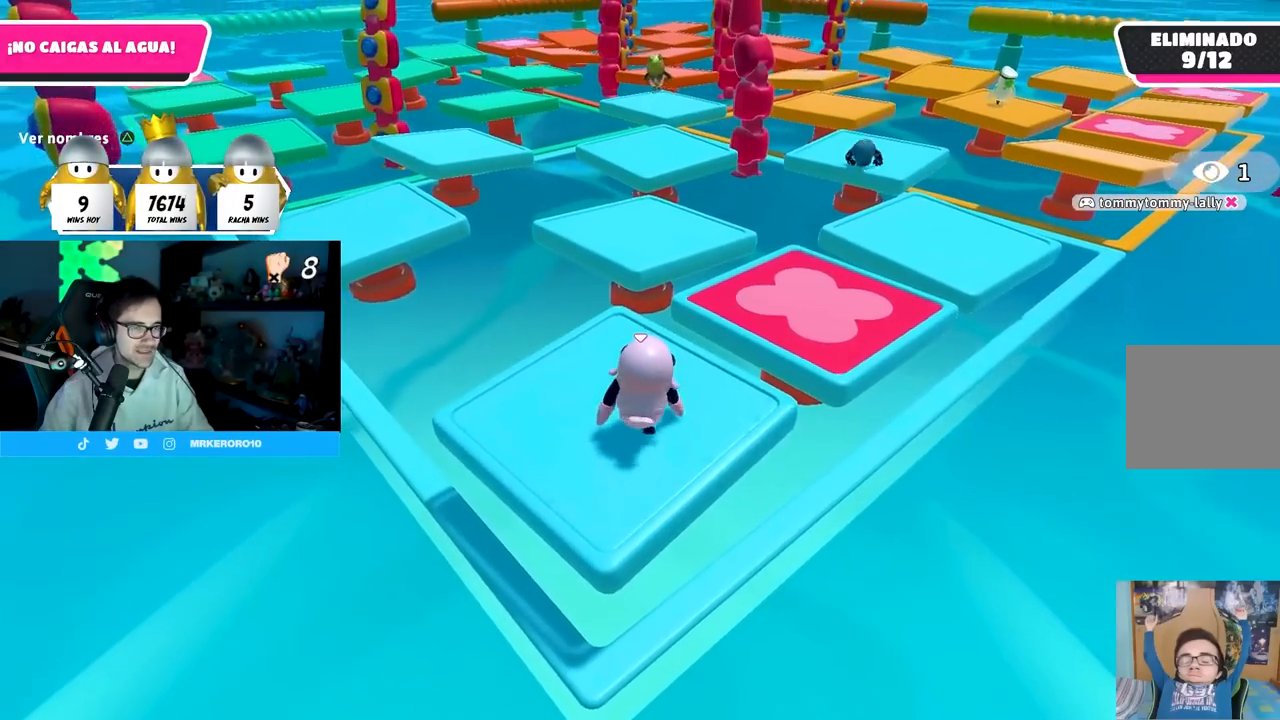
{"buttons": ["CROSS"], "left_stick": "up-right", "right_stick": "center", "events": [[33, "left_stick", "center"], [33, "right_stick", "down-right"], [83, "left_stick", "up"], [167, "right_stick", "center"], [267, "left_stick", "up-right"], [483, "CROSS", "down"]]}
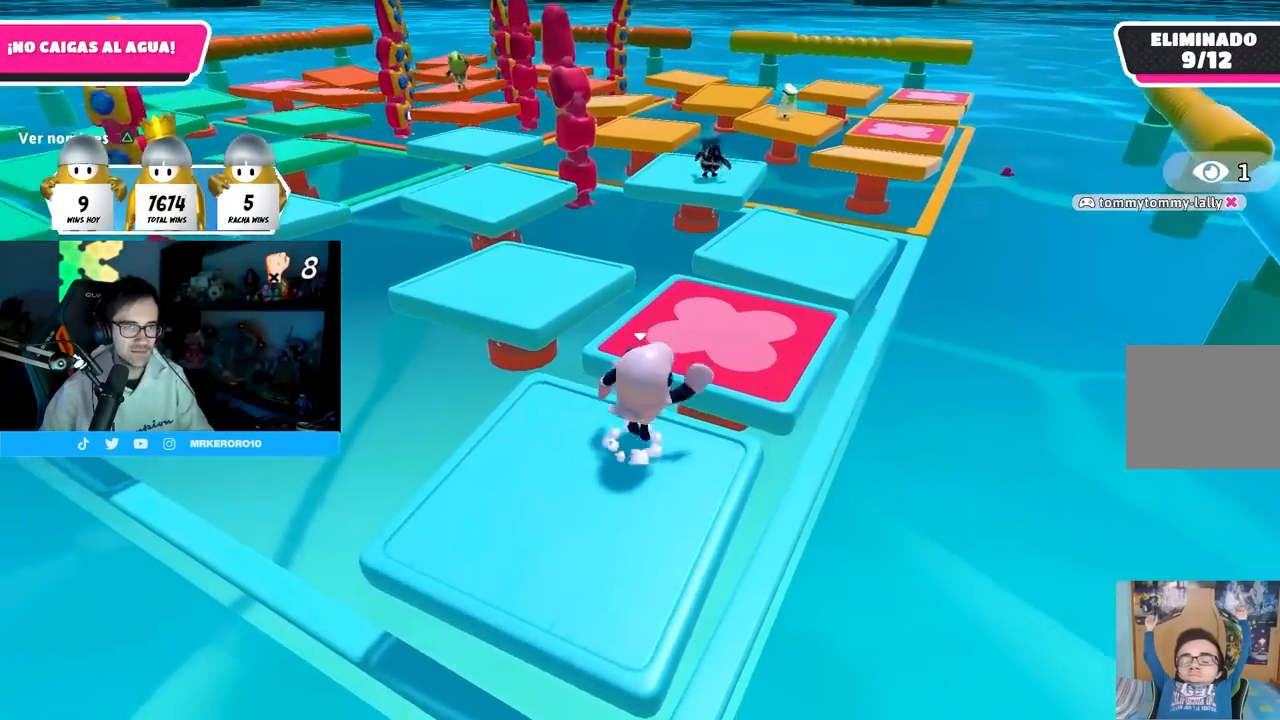
{"buttons": [], "left_stick": "up-left", "right_stick": "center", "events": [[17, "left_stick", "up"], [117, "CROSS", "up"], [250, "left_stick", "up-right"], [417, "left_stick", "up-left"]]}
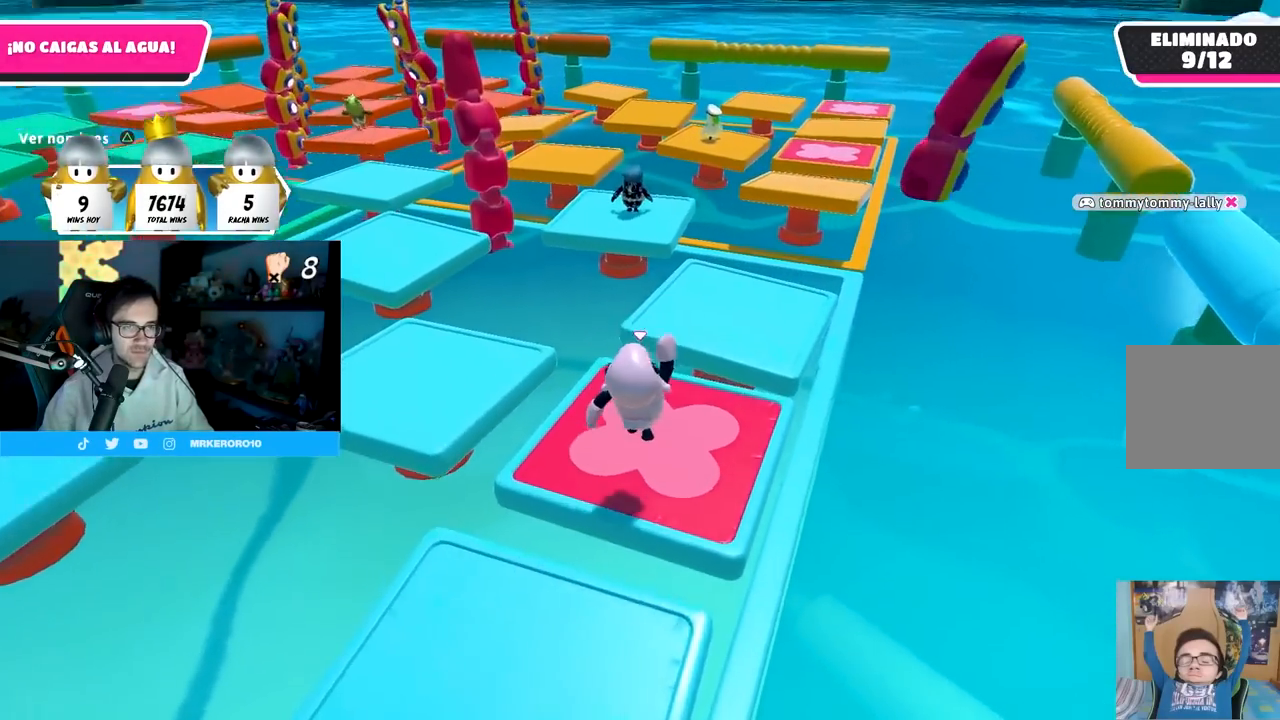
{"buttons": [], "left_stick": "up-right", "right_stick": "center", "events": [[33, "right_stick", "down"], [100, "left_stick", "up-right"], [150, "right_stick", "center"], [333, "CROSS", "down"], [450, "CROSS", "up"]]}
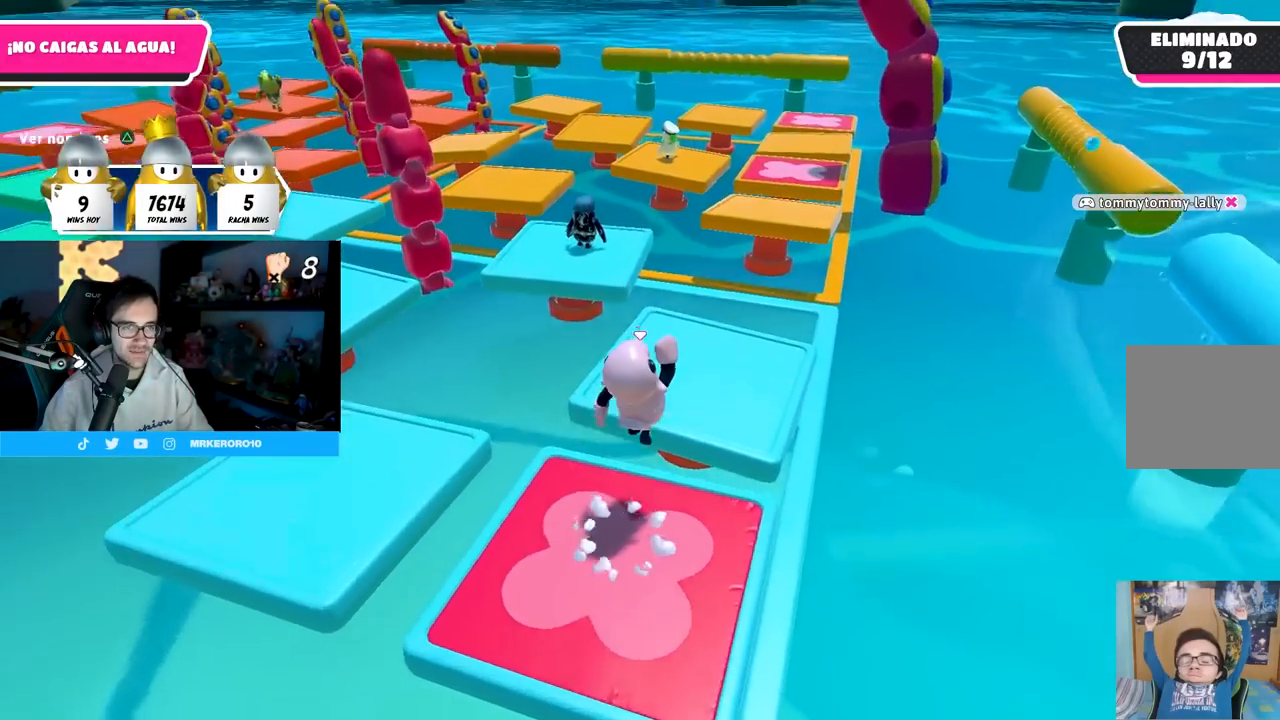
{"buttons": [], "left_stick": "up-left", "right_stick": "left", "events": [[133, "left_stick", "up"], [150, "right_stick", "left"], [350, "left_stick", "up-left"]]}
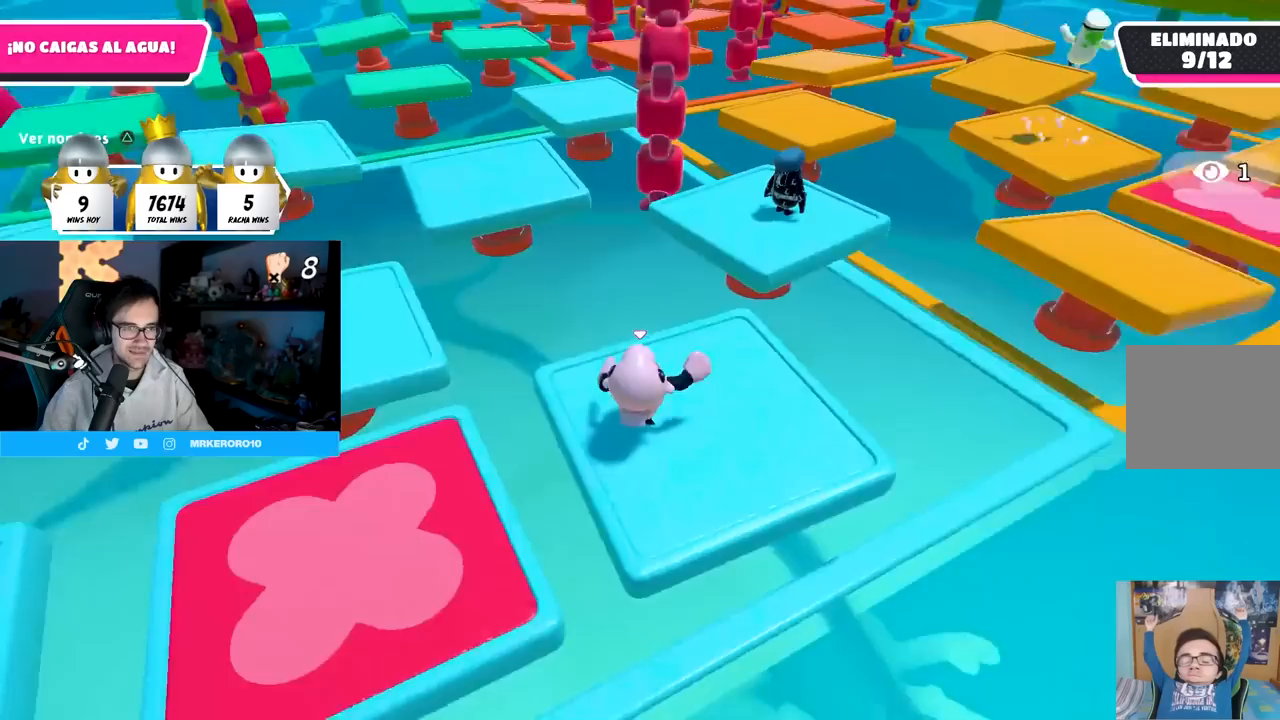
{"buttons": ["CROSS"], "left_stick": "up-left", "right_stick": "center", "events": [[117, "right_stick", "center"], [383, "CROSS", "down"]]}
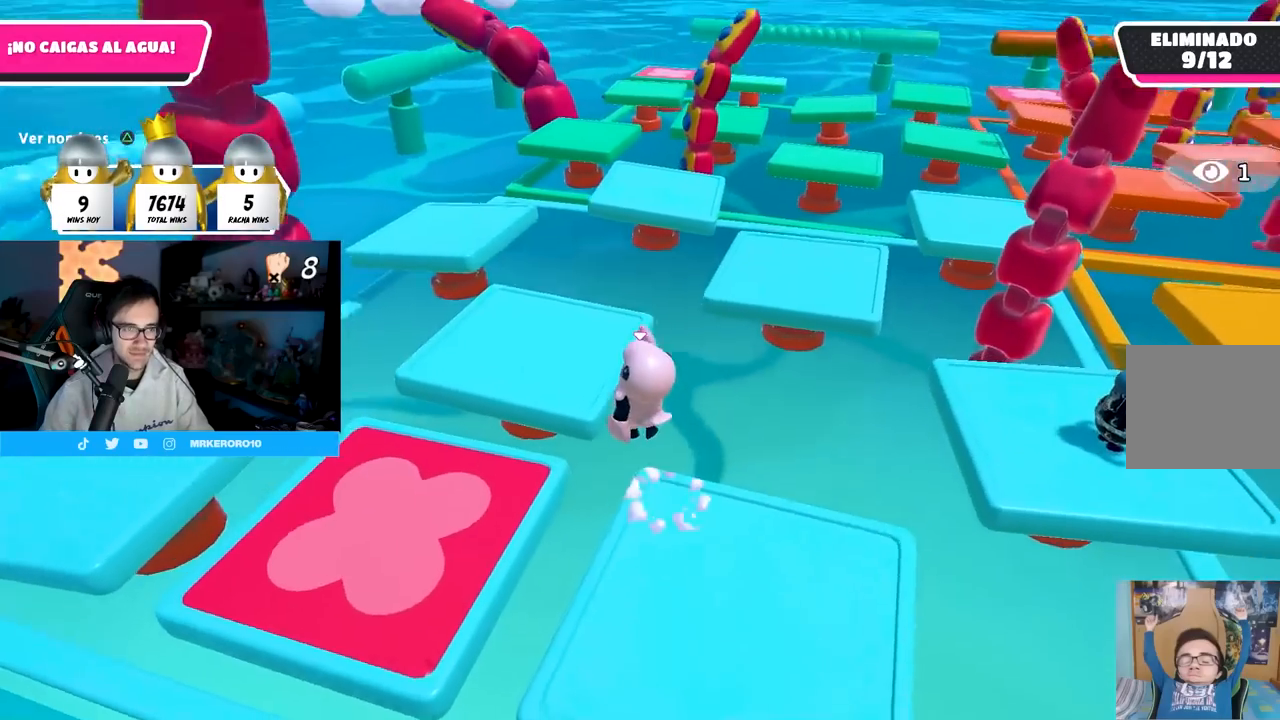
{"buttons": [], "left_stick": "up-right", "right_stick": "right", "events": [[100, "CROSS", "up"], [233, "left_stick", "up"], [300, "right_stick", "down-right"], [383, "left_stick", "up-right"], [400, "right_stick", "right"]]}
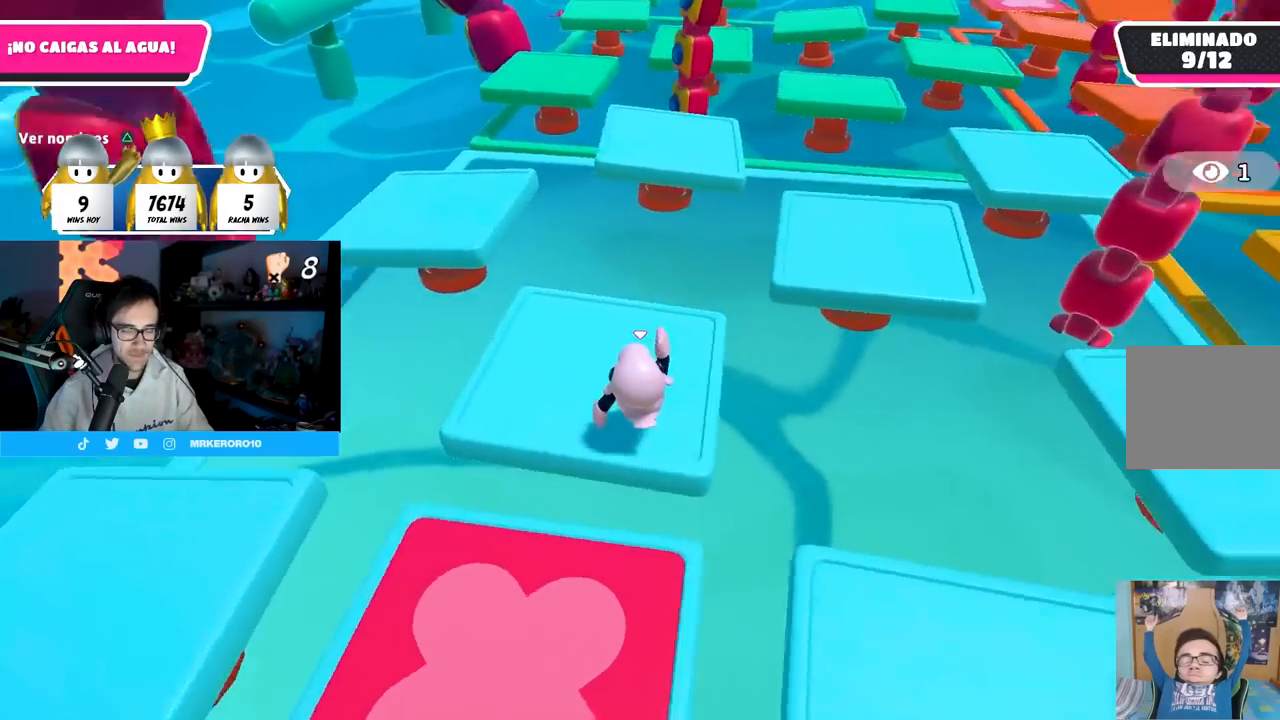
{"buttons": ["CROSS"], "left_stick": "up", "right_stick": "center", "events": [[183, "left_stick", "up"], [200, "right_stick", "center"], [483, "CROSS", "down"]]}
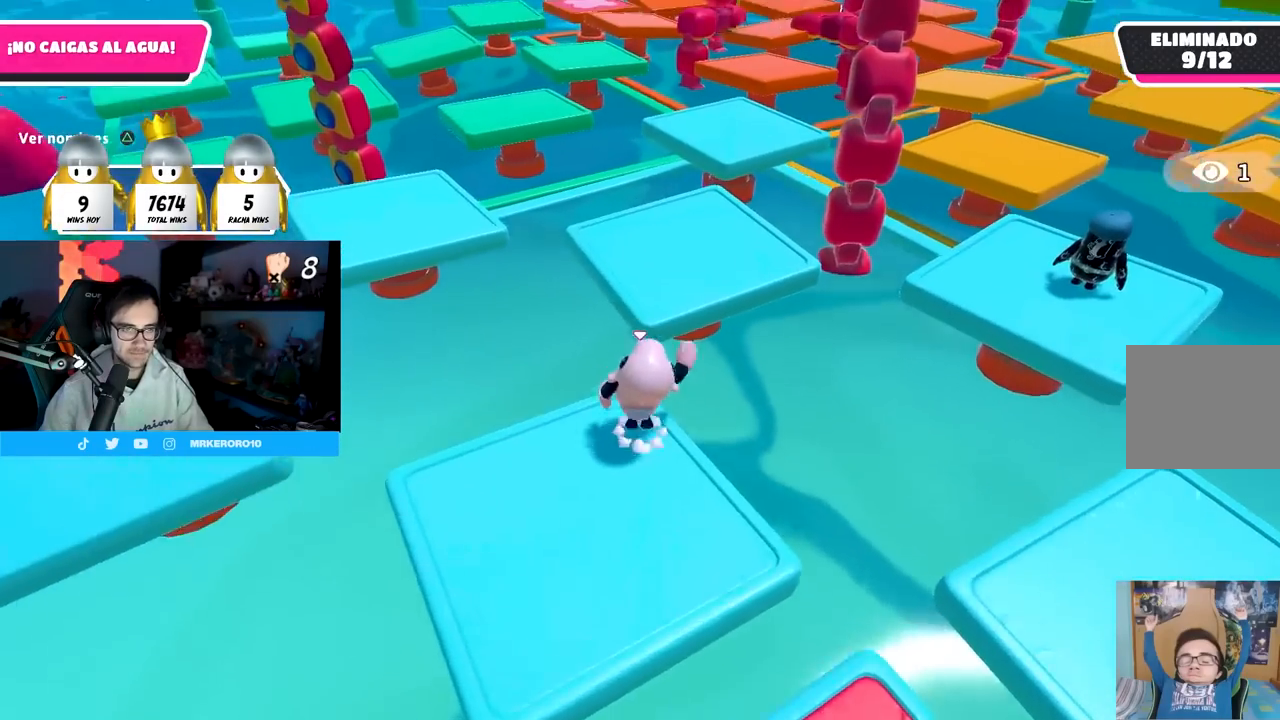
{"buttons": [], "left_stick": "up", "right_stick": "up-right", "events": [[250, "CROSS", "up"], [467, "right_stick", "up-right"]]}
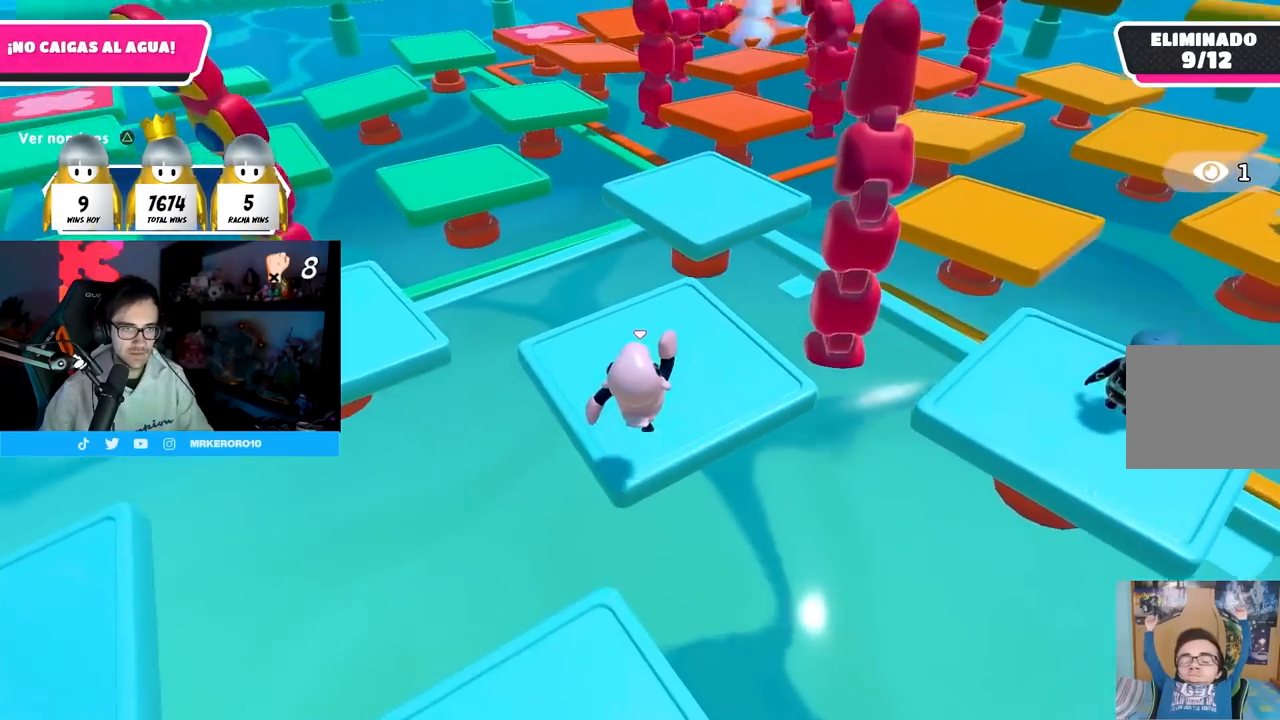
{"buttons": [], "left_stick": "up", "right_stick": "center", "events": [[117, "right_stick", "center"]]}
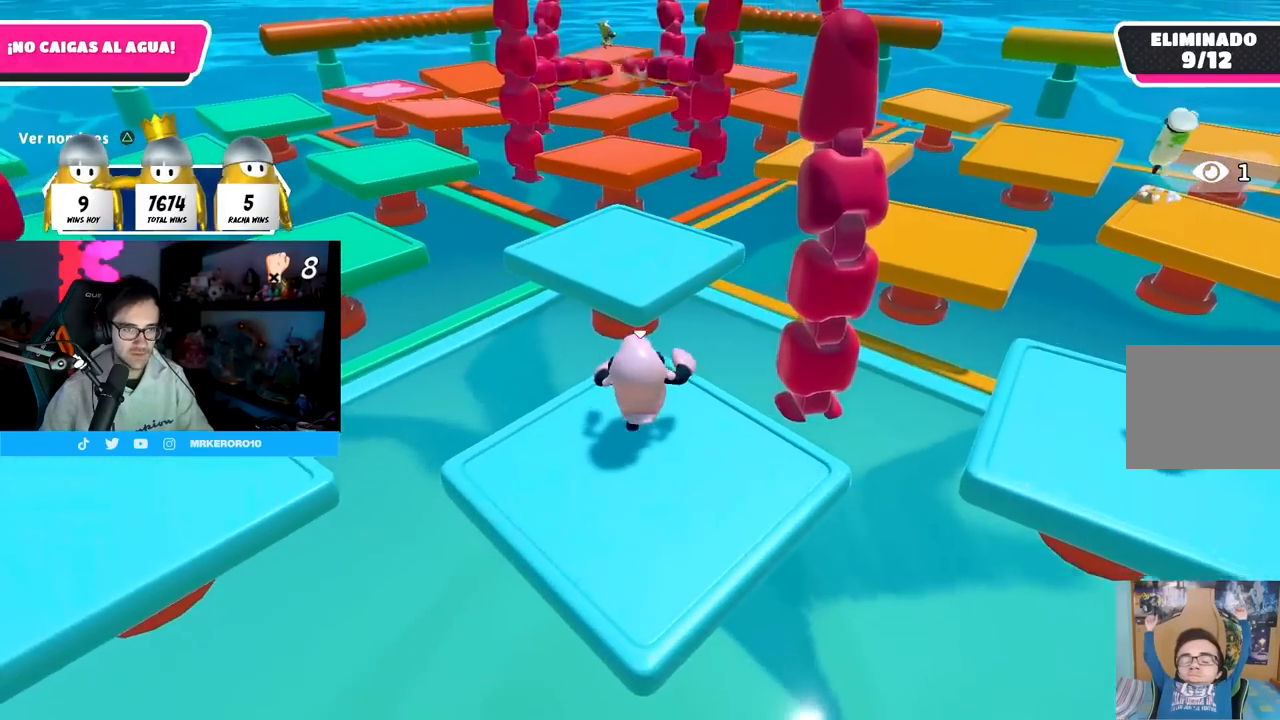
{"buttons": [], "left_stick": "up", "right_stick": "center", "events": [[100, "CROSS", "down"], [350, "CROSS", "up"]]}
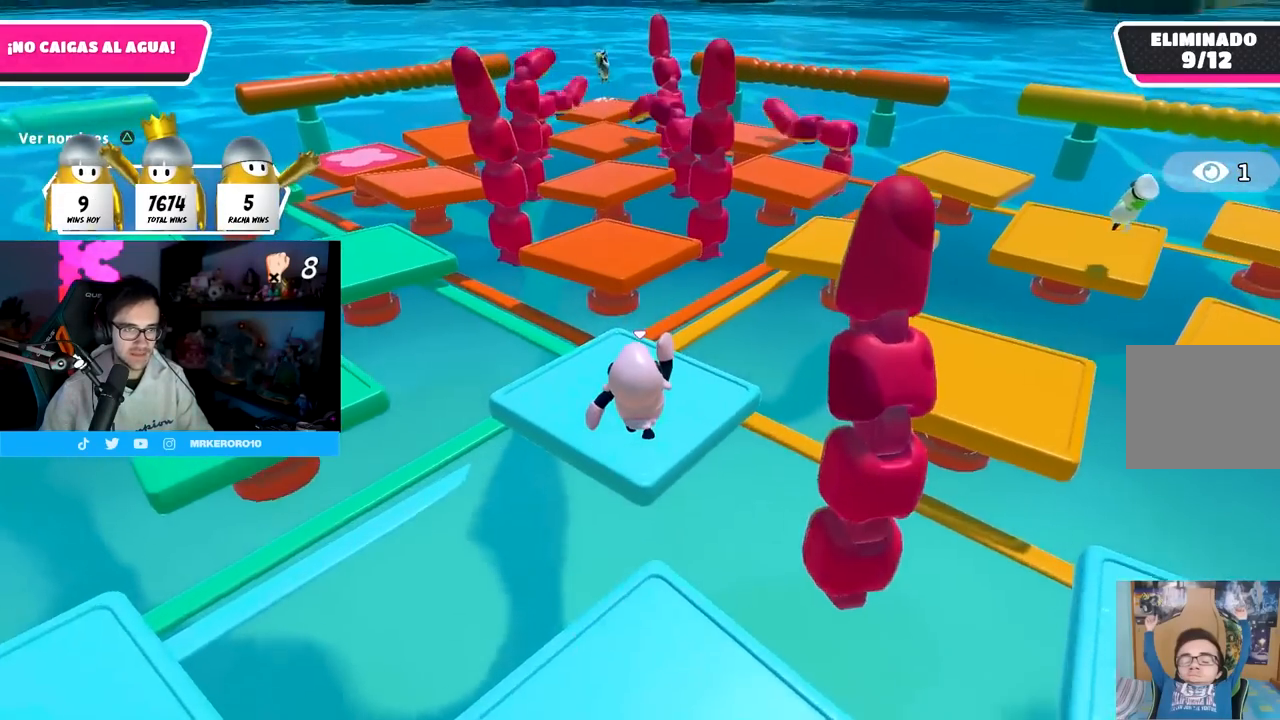
{"buttons": [], "left_stick": "up", "right_stick": "center", "events": [[33, "right_stick", "up-left"], [133, "right_stick", "center"]]}
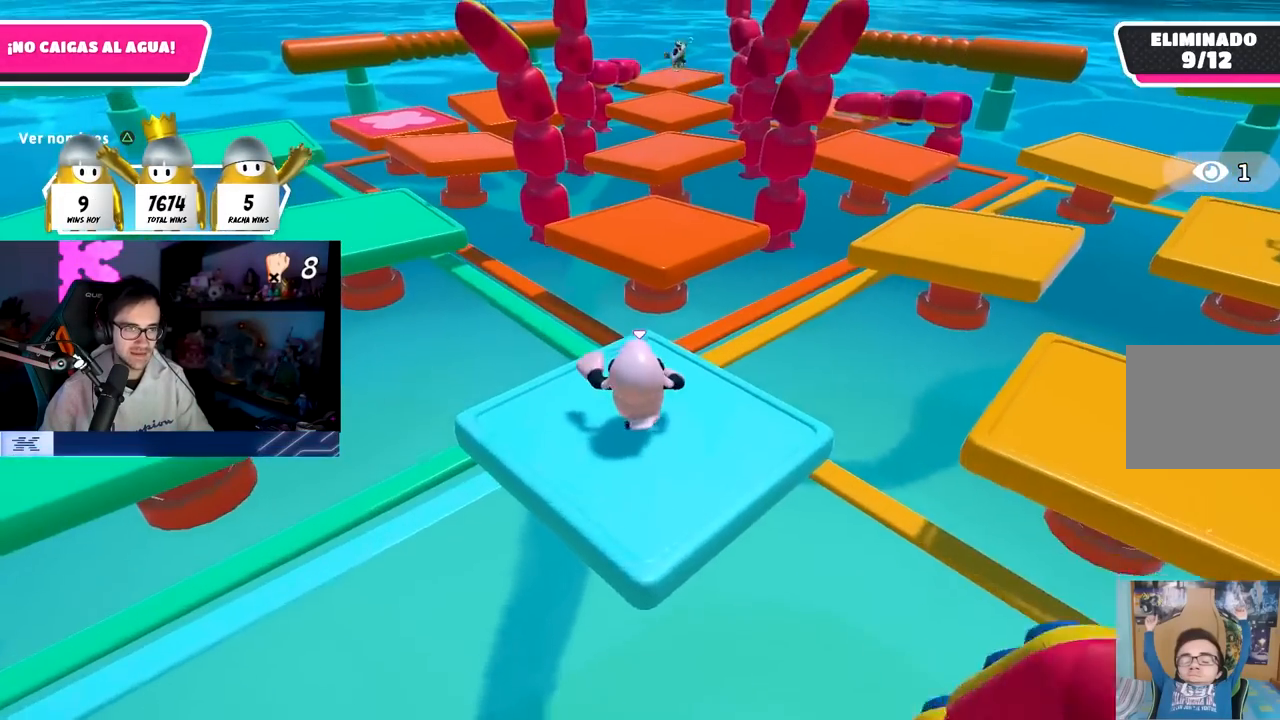
{"buttons": ["SQUARE"], "left_stick": "up-right", "right_stick": "center", "events": [[117, "CROSS", "down"], [250, "CROSS", "up"], [350, "SQUARE", "down"], [450, "left_stick", "up-right"]]}
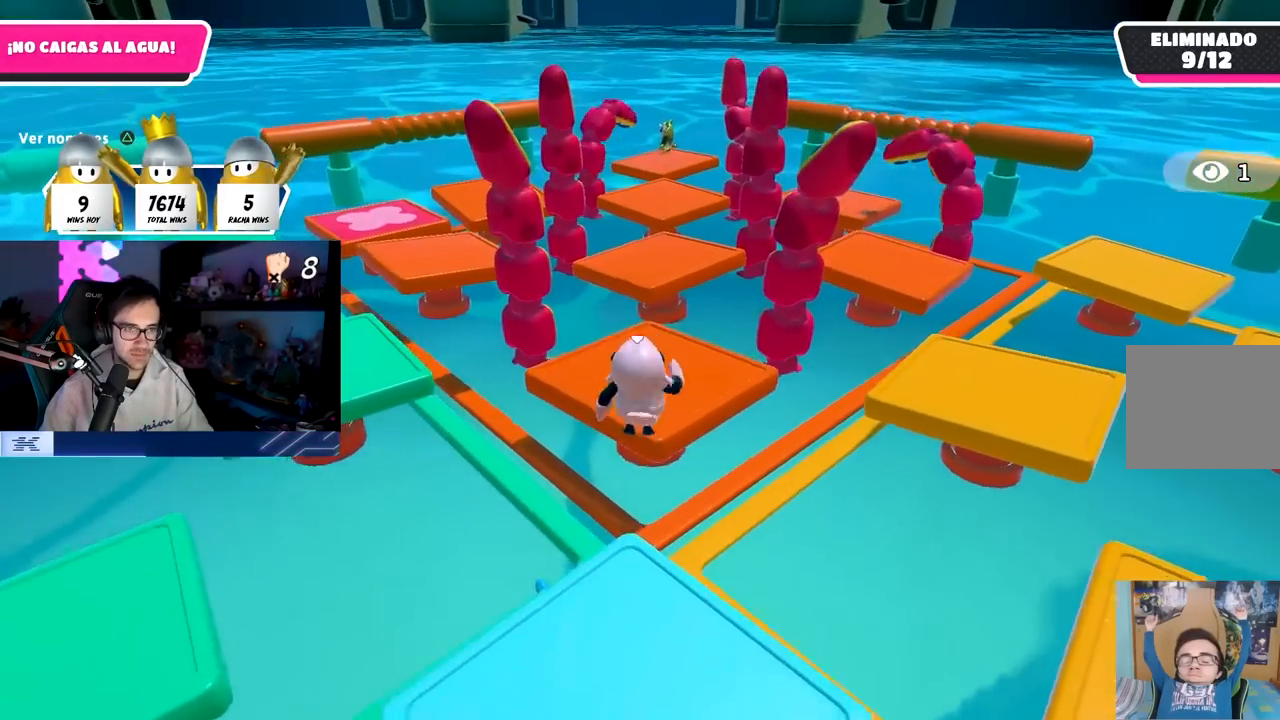
{"buttons": [], "left_stick": "down", "right_stick": "center", "events": [[33, "SQUARE", "up"], [150, "left_stick", "up-left"], [350, "right_stick", "up"], [367, "left_stick", "down-left"], [417, "left_stick", "down"], [483, "right_stick", "center"]]}
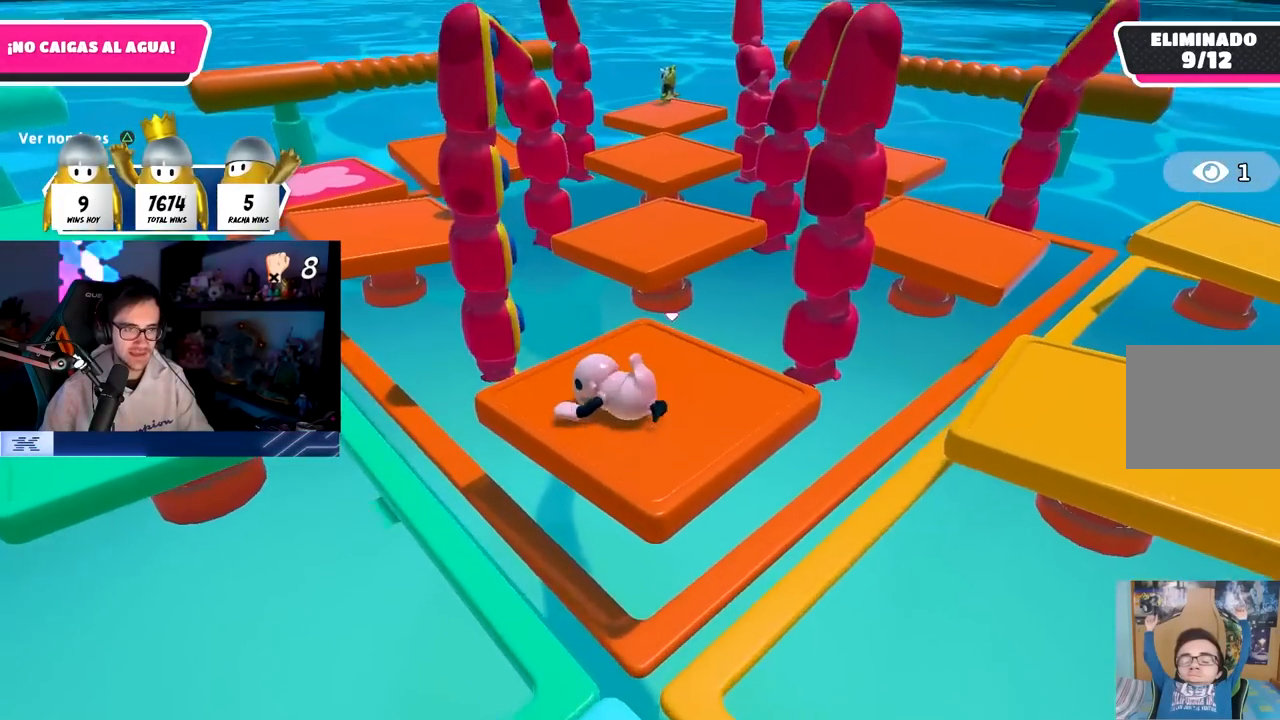
{"buttons": [], "left_stick": "center", "right_stick": "center", "events": [[200, "right_stick", "down"], [267, "left_stick", "down-left"], [383, "left_stick", "center"], [417, "right_stick", "center"]]}
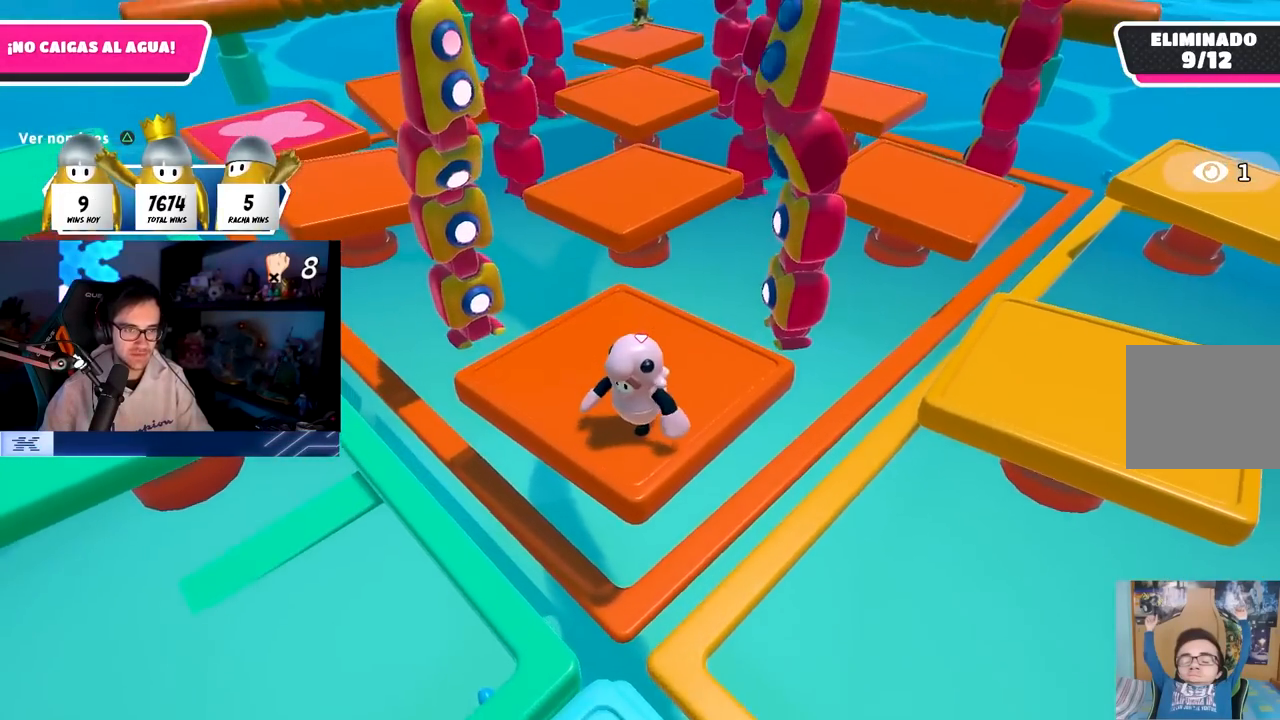
{"buttons": [], "left_stick": "center", "right_stick": "center", "events": [[283, "left_stick", "down-left"], [367, "left_stick", "center"]]}
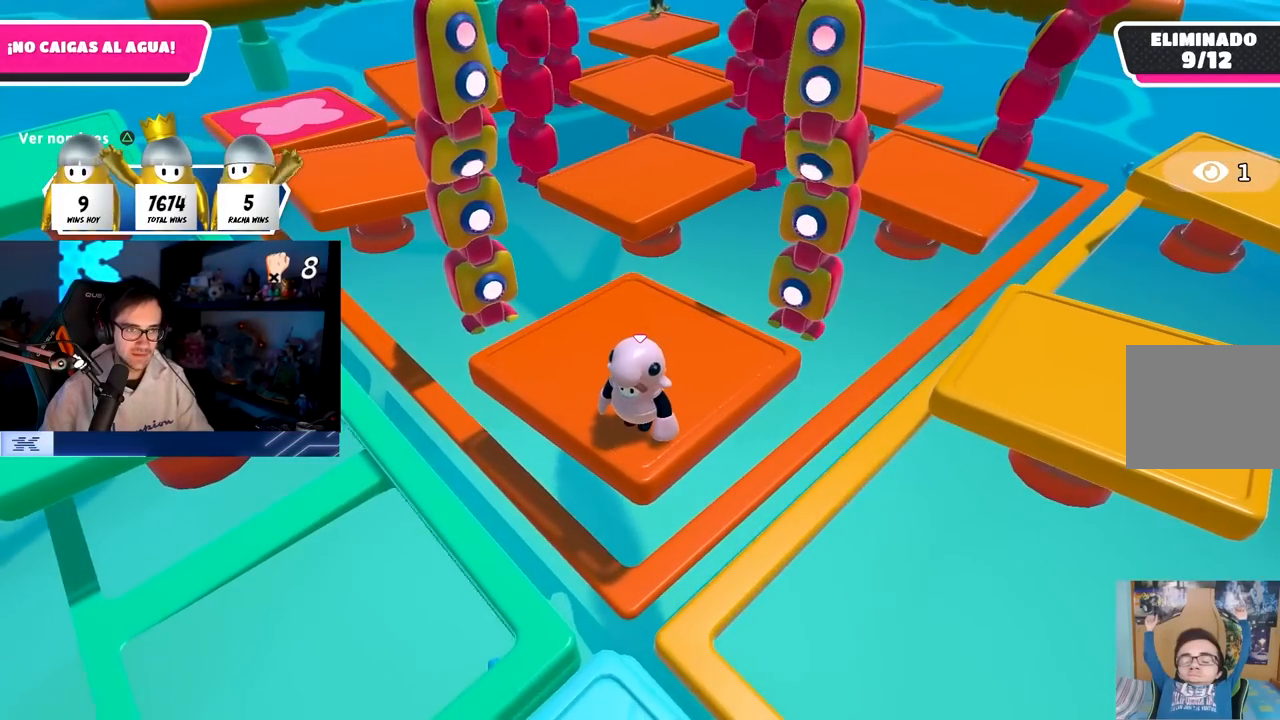
{"buttons": [], "left_stick": "center", "right_stick": "center", "events": [[167, "left_stick", "down"], [217, "left_stick", "center"]]}
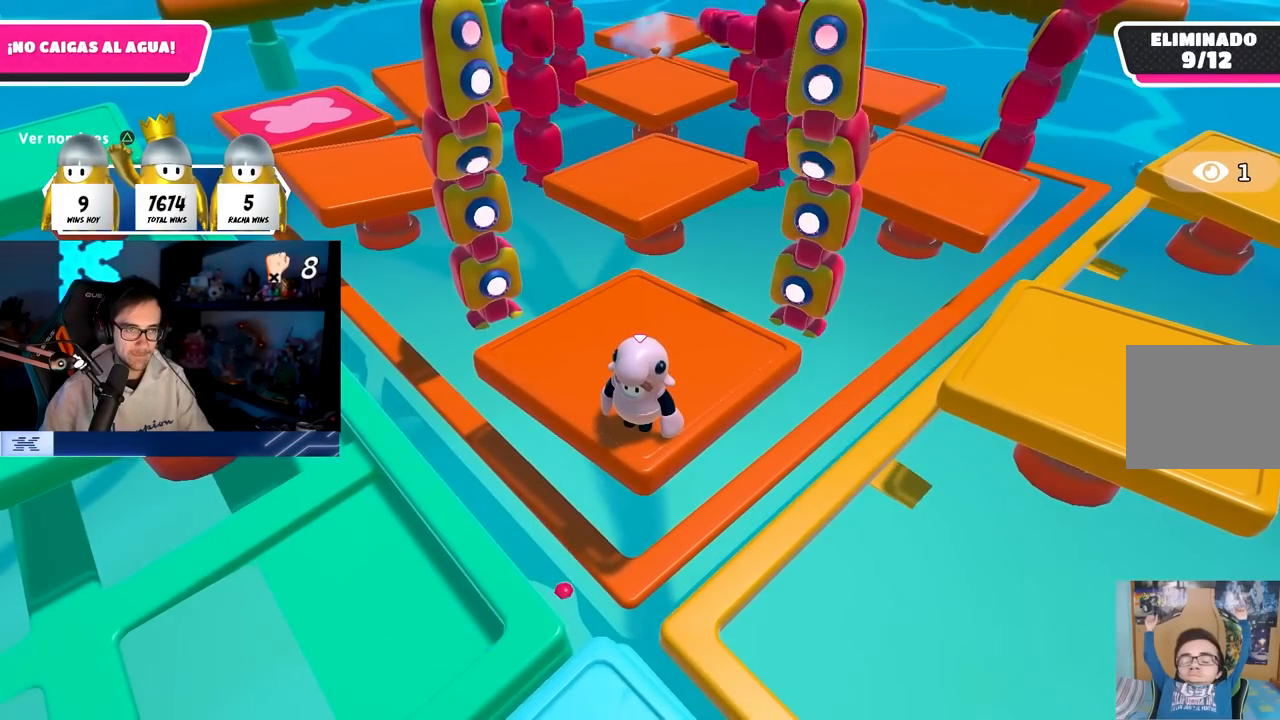
{"buttons": [], "left_stick": "center", "right_stick": "center", "events": []}
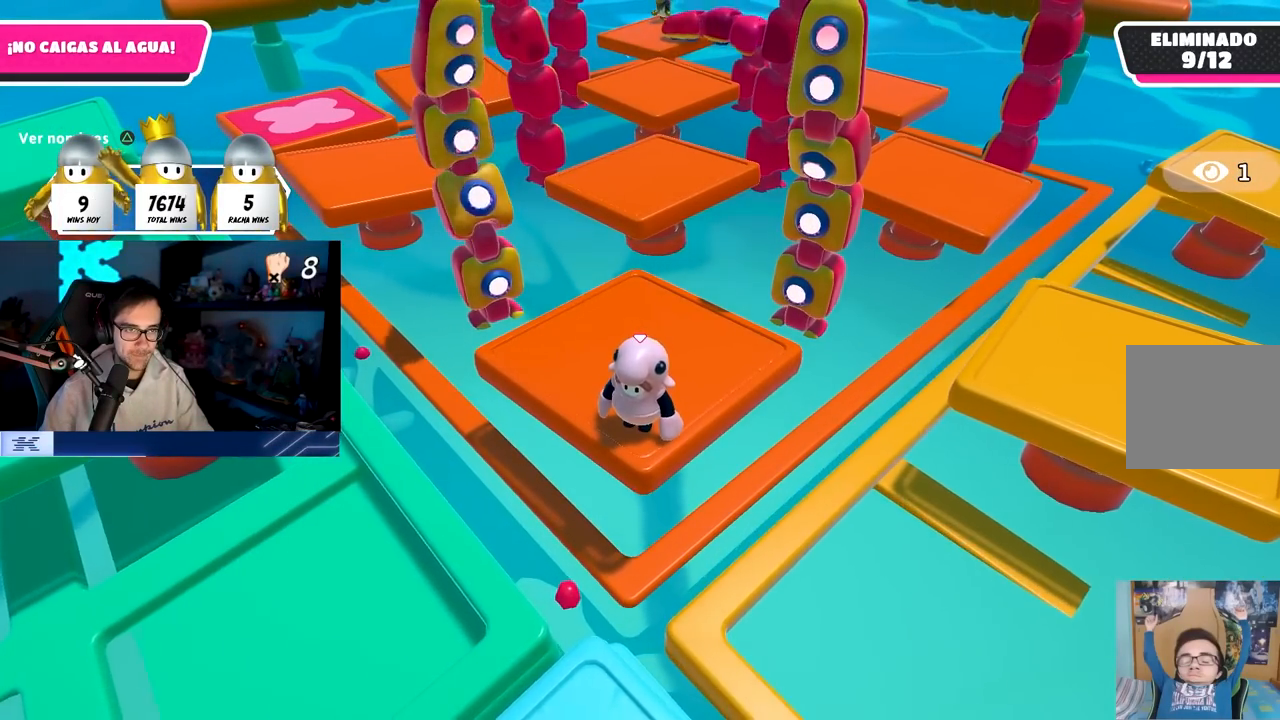
{"buttons": [], "left_stick": "center", "right_stick": "center", "events": [[83, "CROSS", "down"], [467, "CROSS", "up"]]}